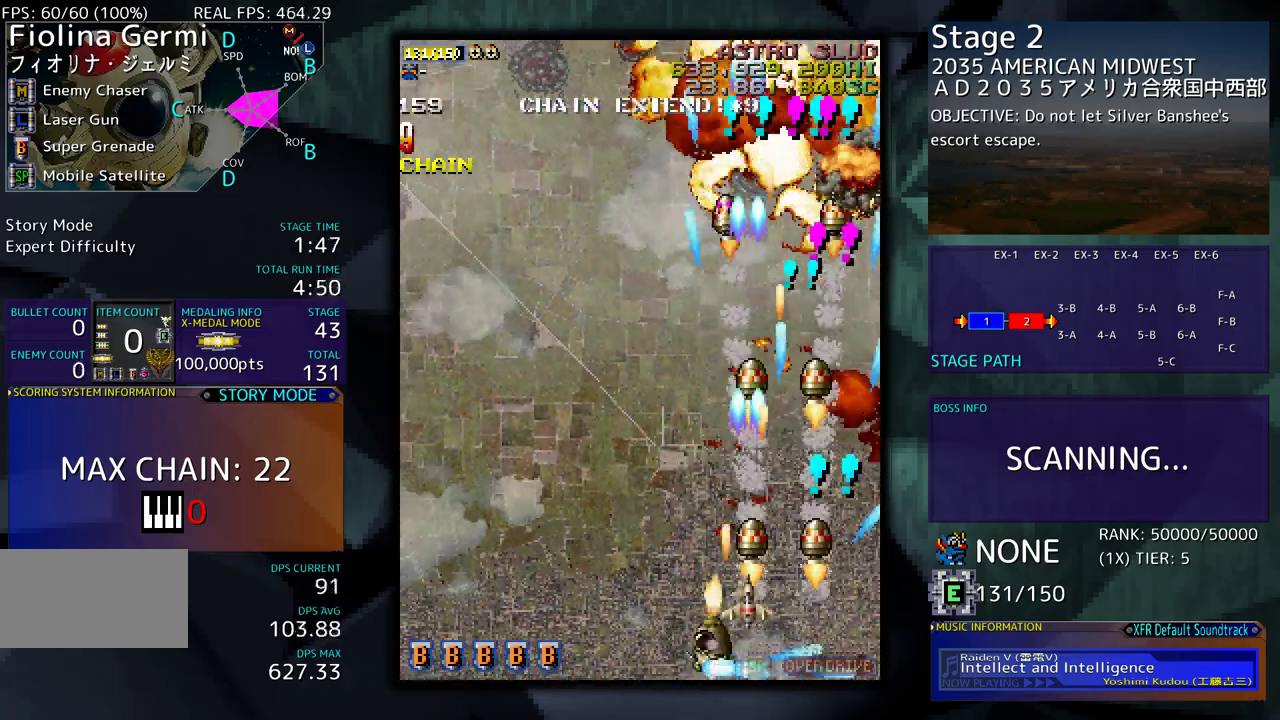
Gameplay with a controller; each line is a JSON object with the inputs held at the frame after it. "events" lists button and stick changes between this image and that frame as [ms after this image, input, new state], when the widget could be followed in between. Not read: L3 R3 other_buttons.
{"buttons": ["DPAD_UP"], "events": [[350, "DPAD_LEFT", "up"]]}
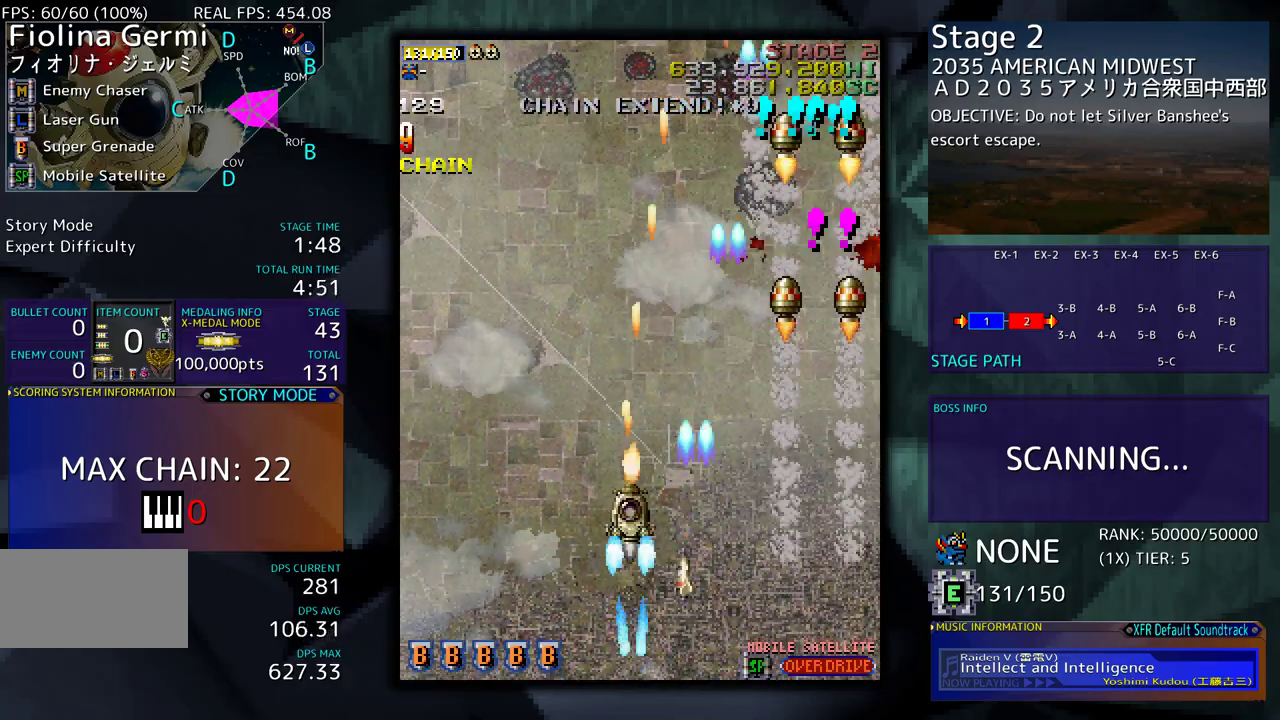
{"buttons": ["DPAD_UP"], "events": []}
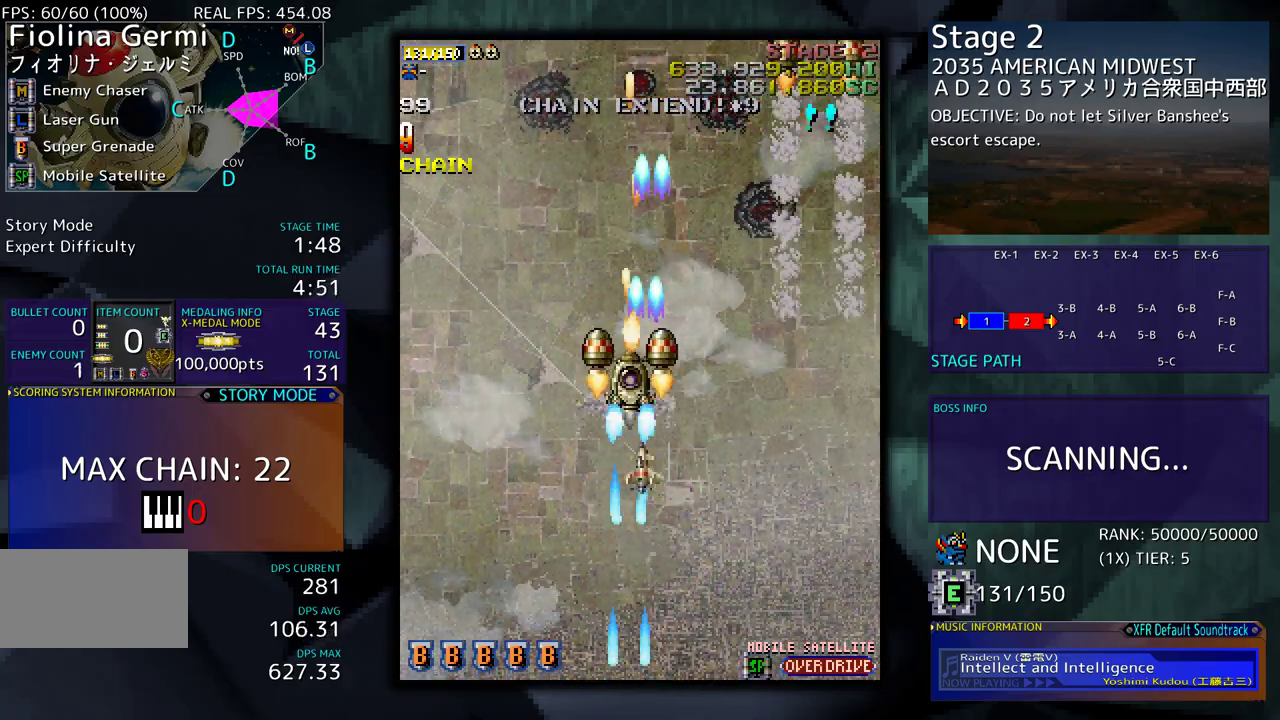
{"buttons": [], "events": [[67, "DPAD_RIGHT", "down"], [83, "DPAD_UP", "up"], [133, "DPAD_DOWN", "down"], [133, "DPAD_RIGHT", "up"], [417, "DPAD_DOWN", "up"]]}
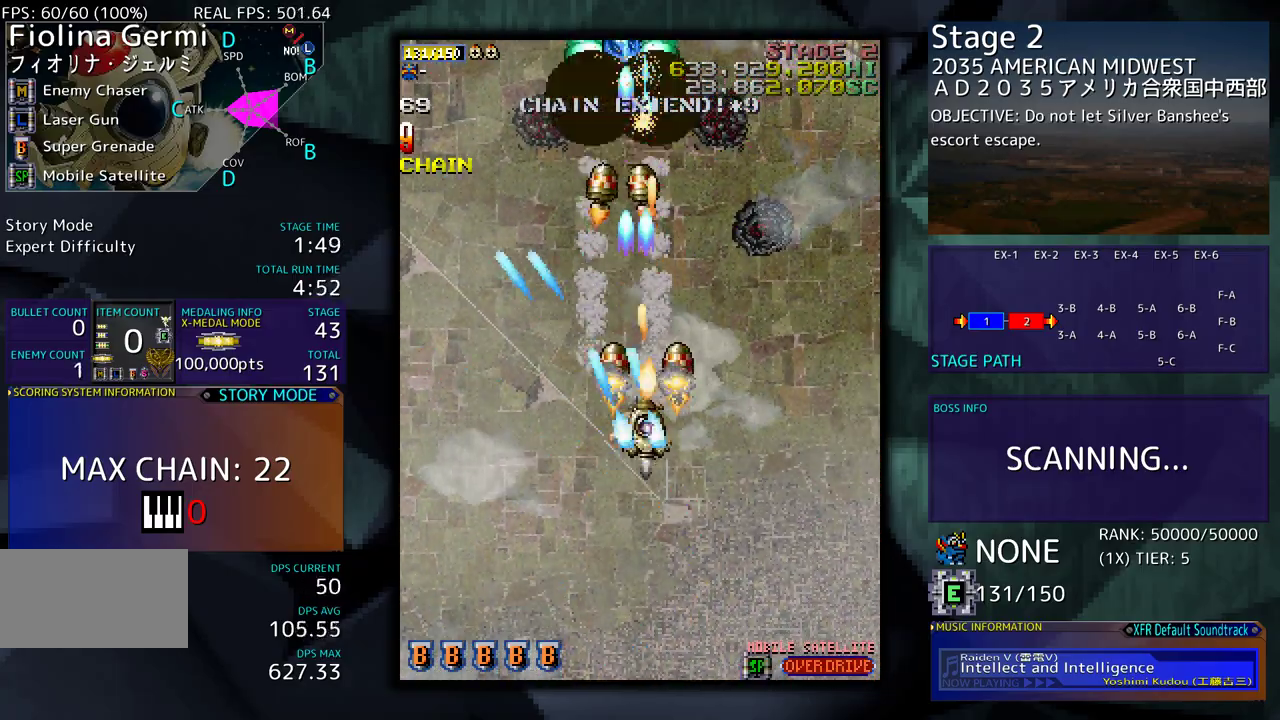
{"buttons": [], "events": [[17, "DPAD_DOWN", "down"], [33, "DPAD_LEFT", "down"], [50, "DPAD_DOWN", "up"], [100, "DPAD_LEFT", "up"]]}
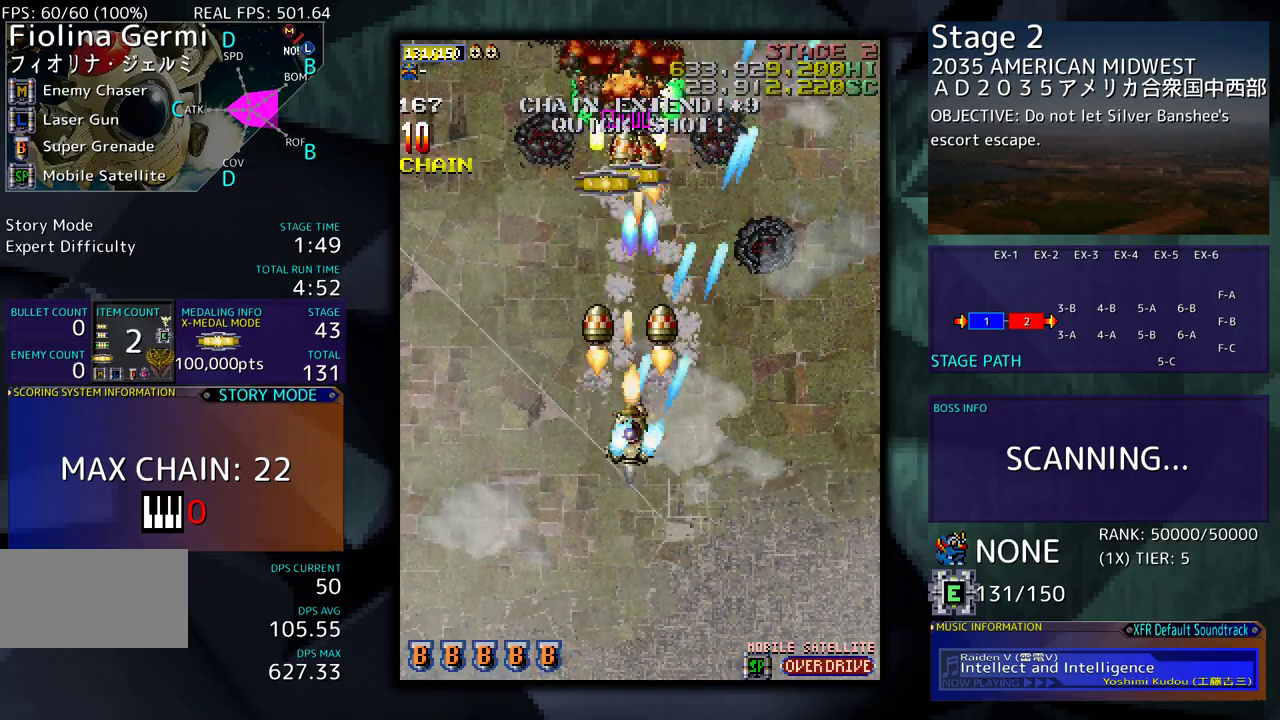
{"buttons": ["DPAD_DOWN", "DPAD_LEFT"], "events": [[150, "DPAD_DOWN", "down"], [200, "DPAD_LEFT", "down"], [283, "DPAD_DOWN", "up"], [400, "DPAD_DOWN", "down"]]}
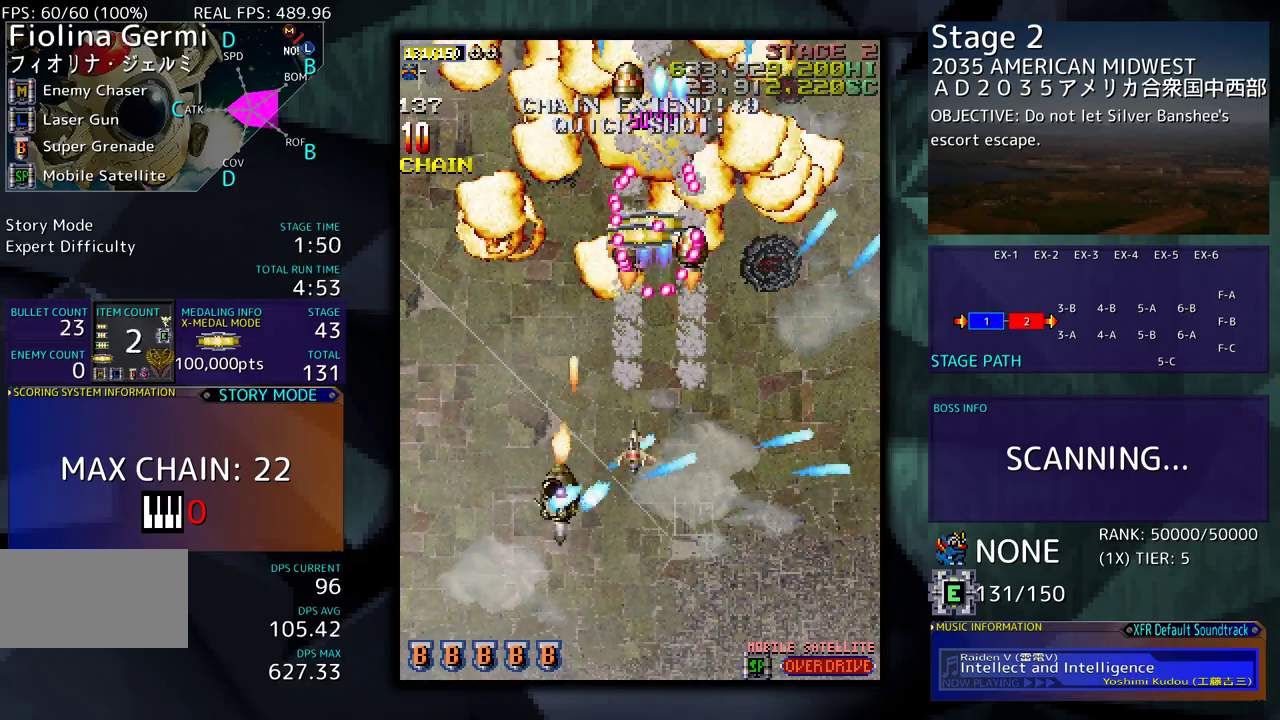
{"buttons": [], "events": [[33, "DPAD_LEFT", "up"], [100, "DPAD_LEFT", "down"], [150, "DPAD_DOWN", "up"], [350, "DPAD_LEFT", "up"]]}
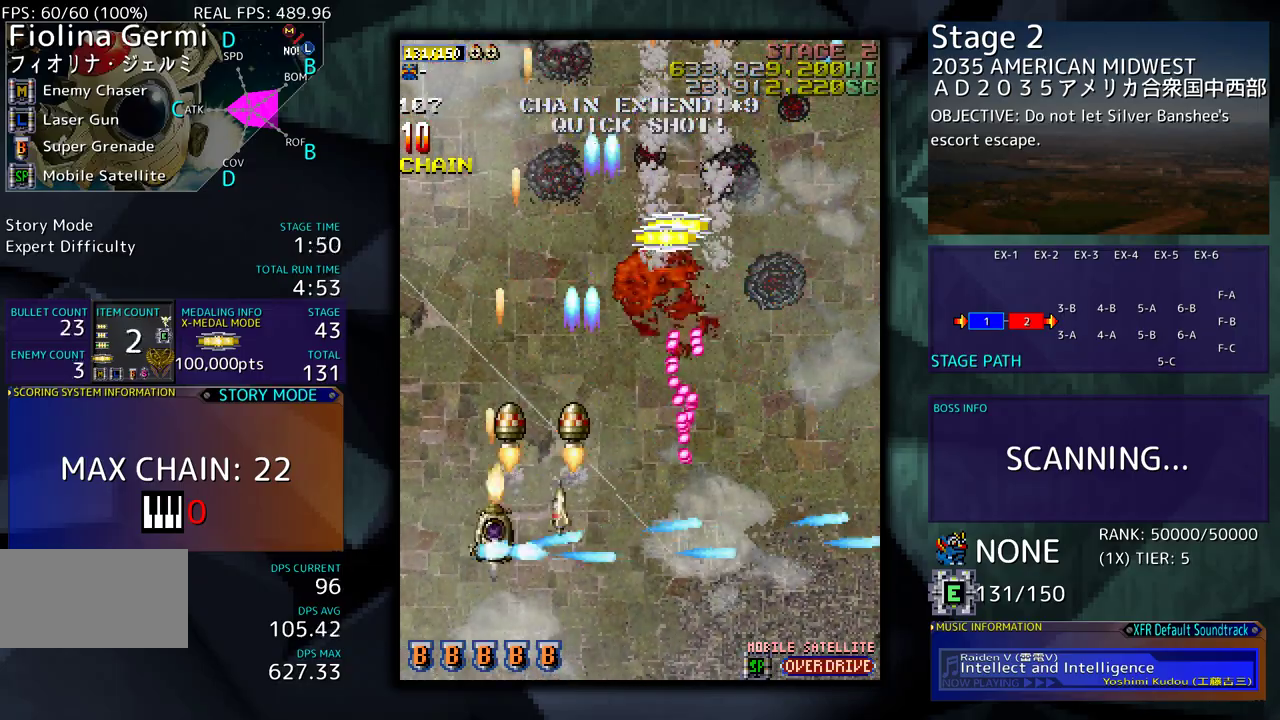
{"buttons": [], "events": [[50, "DPAD_UP", "down"], [83, "DPAD_LEFT", "down"], [167, "DPAD_LEFT", "up"], [250, "DPAD_RIGHT", "down"], [383, "DPAD_RIGHT", "up"], [400, "DPAD_UP", "up"]]}
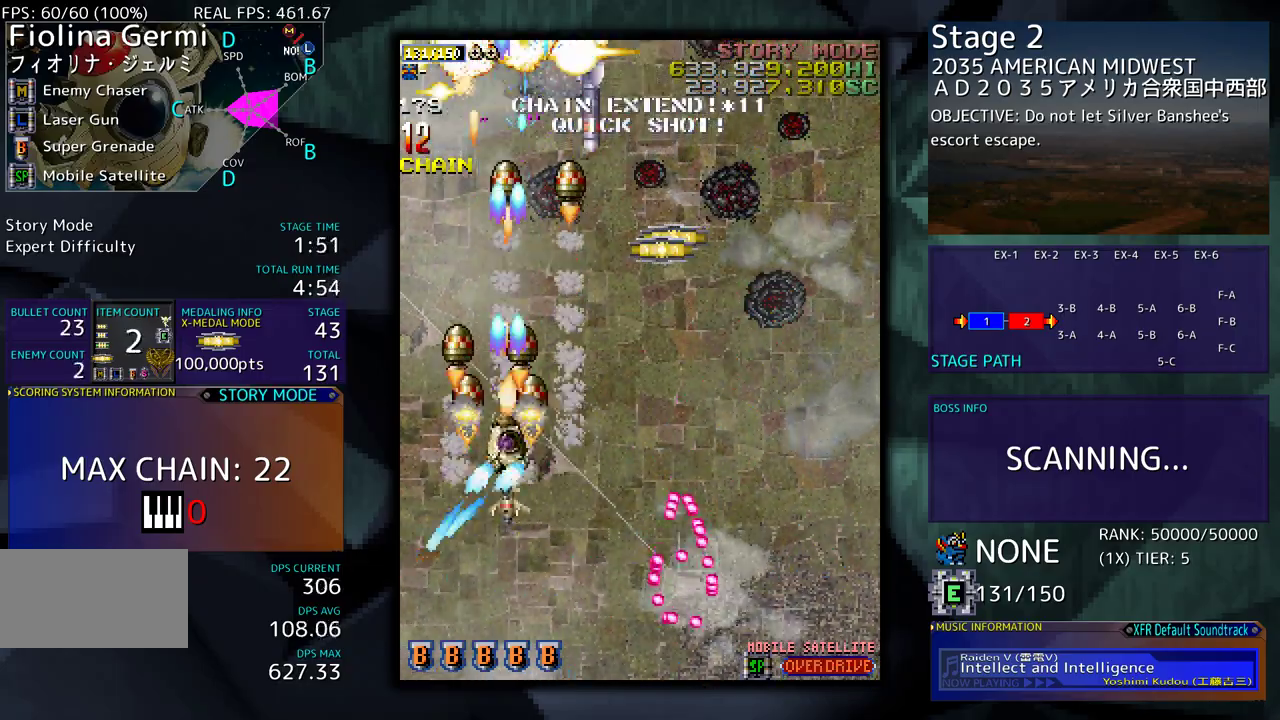
{"buttons": ["DPAD_UP", "DPAD_RIGHT"], "events": [[17, "DPAD_DOWN", "down"], [17, "DPAD_RIGHT", "down"], [300, "DPAD_DOWN", "up"], [467, "DPAD_UP", "down"]]}
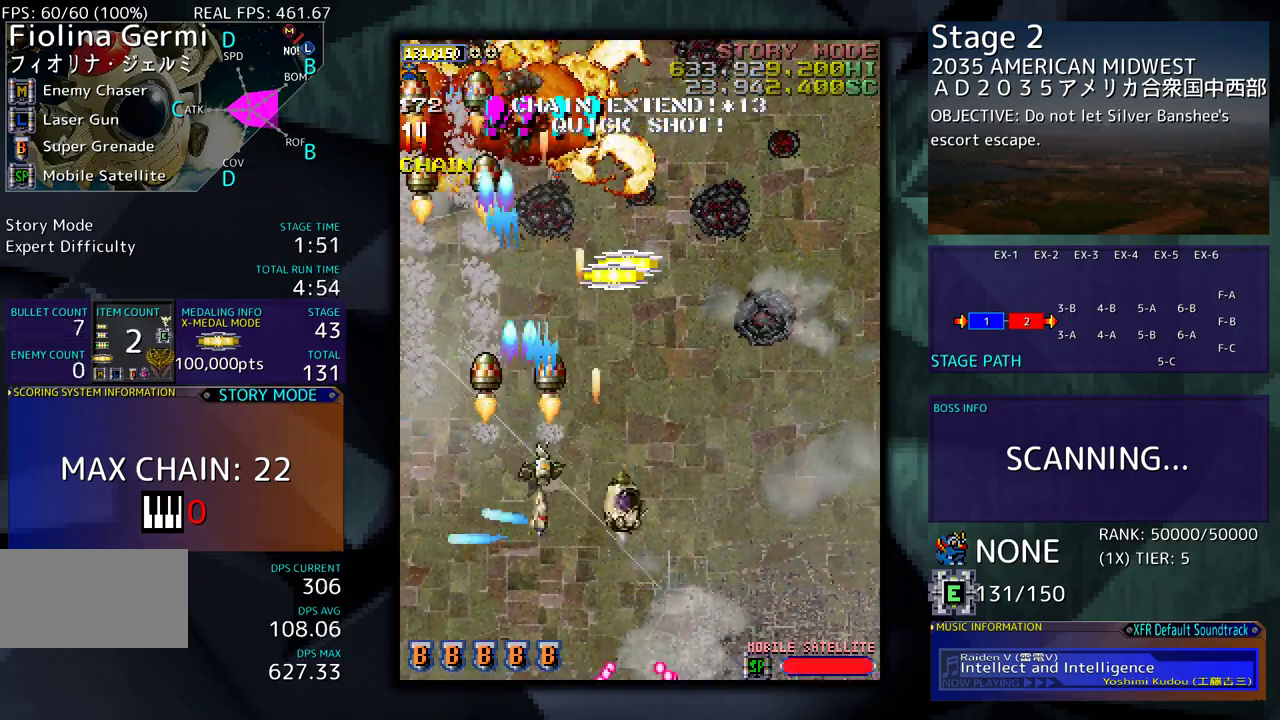
{"buttons": ["DPAD_UP", "DPAD_LEFT"], "events": [[267, "DPAD_RIGHT", "up"], [300, "DPAD_LEFT", "down"]]}
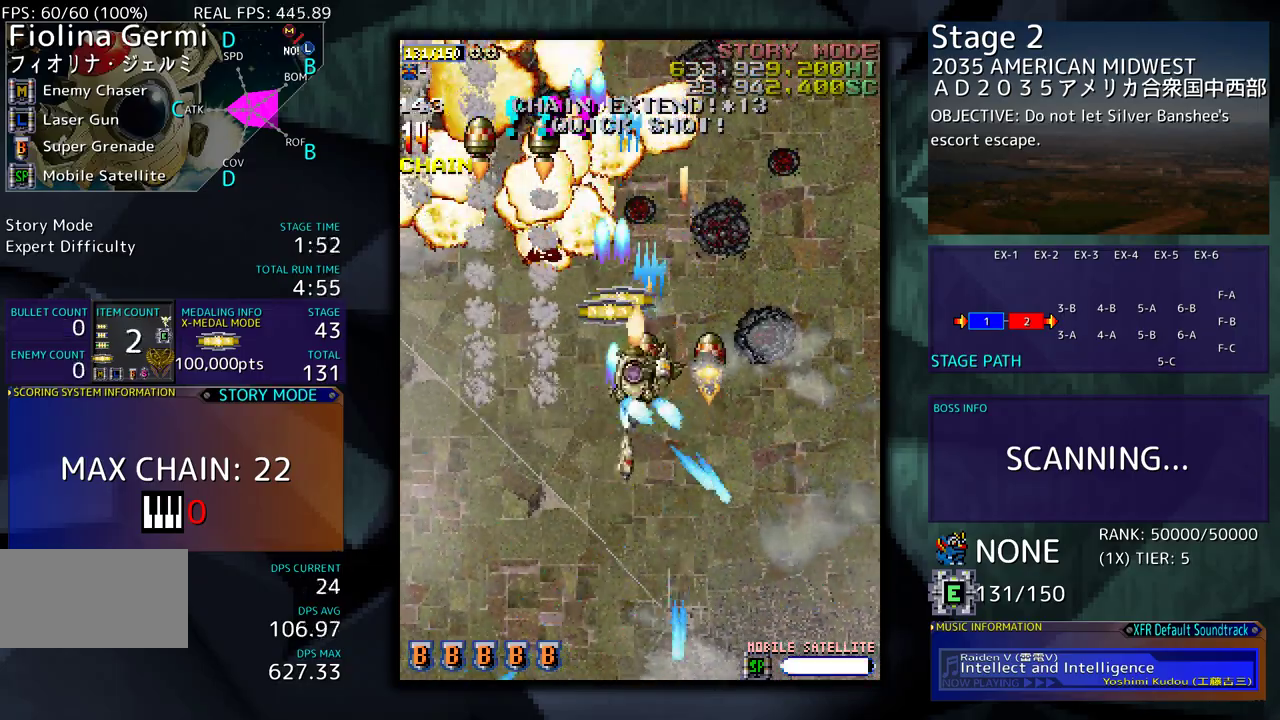
{"buttons": ["DPAD_DOWN", "DPAD_RIGHT"], "events": [[17, "DPAD_LEFT", "up"], [117, "DPAD_LEFT", "down"], [150, "DPAD_UP", "up"], [200, "DPAD_UP", "down"], [233, "DPAD_DOWN", "down"], [233, "DPAD_LEFT", "up"], [233, "DPAD_RIGHT", "down"], [233, "DPAD_UP", "up"]]}
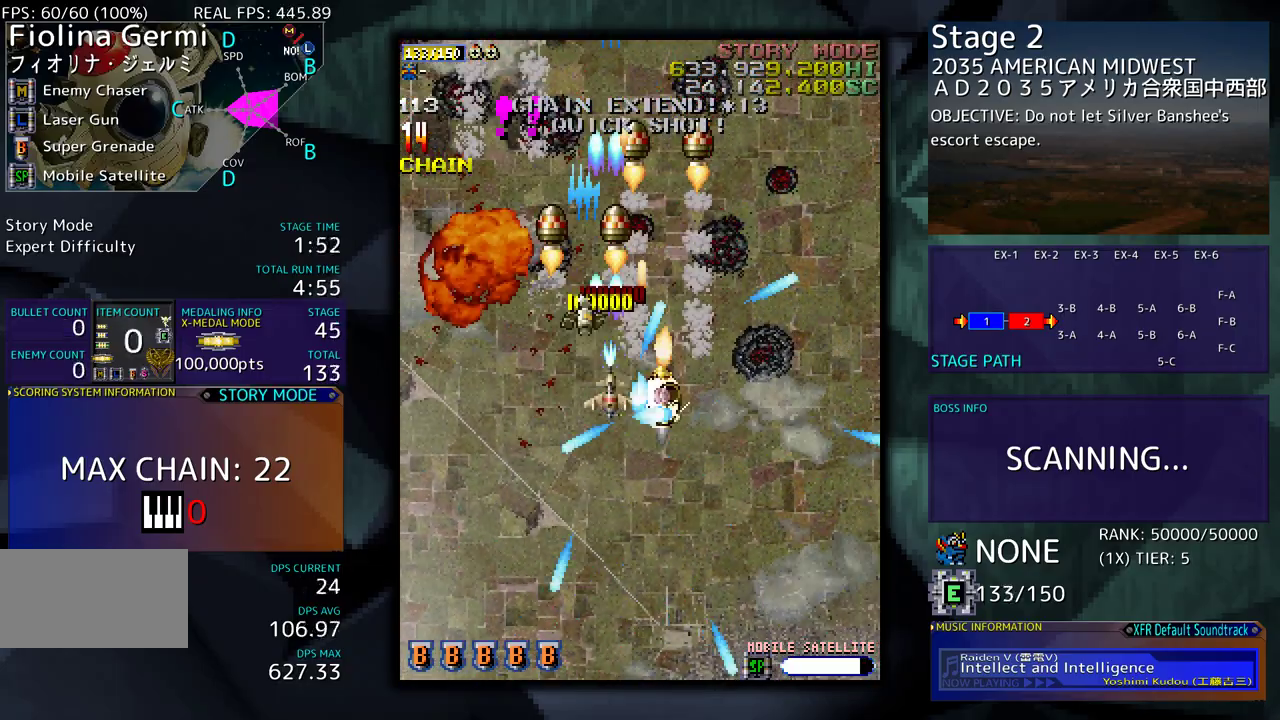
{"buttons": ["DPAD_DOWN"], "events": [[383, "DPAD_RIGHT", "up"], [400, "DPAD_DOWN", "up"], [400, "DPAD_LEFT", "down"], [467, "DPAD_DOWN", "down"], [467, "DPAD_LEFT", "up"]]}
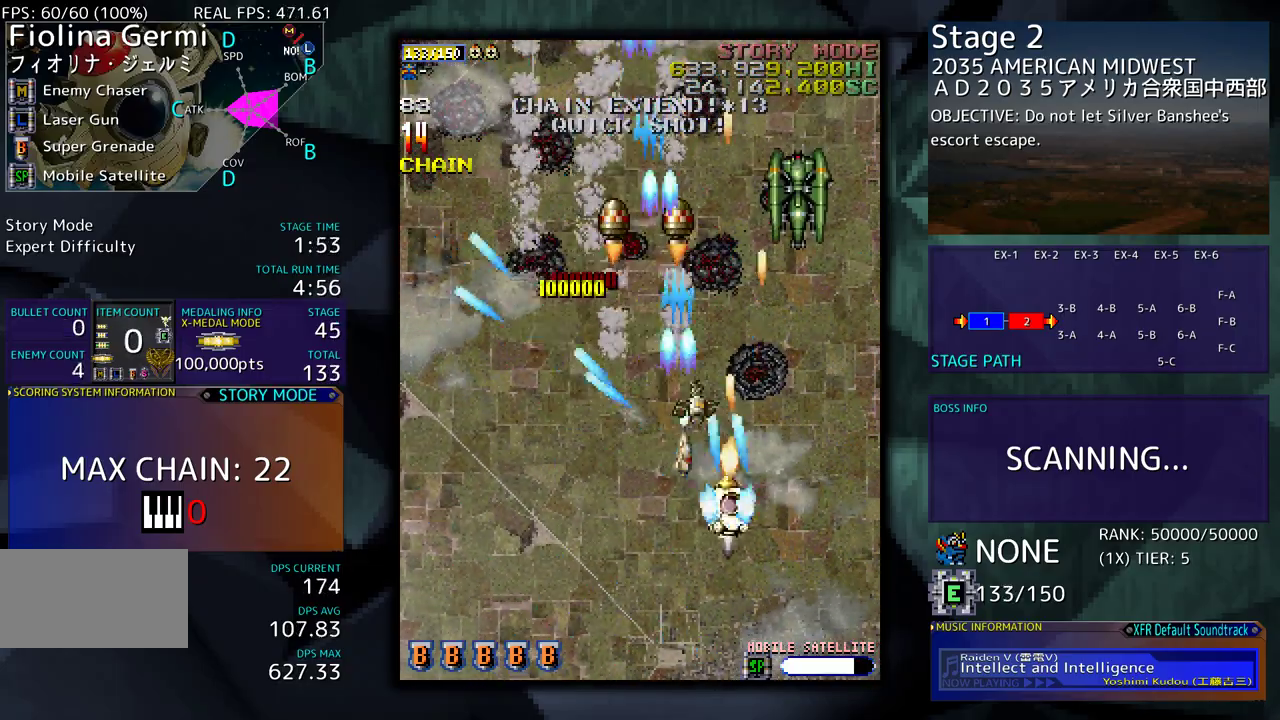
{"buttons": ["DPAD_LEFT"], "events": [[83, "DPAD_DOWN", "up"], [133, "DPAD_LEFT", "down"], [167, "DPAD_DOWN", "down"], [217, "DPAD_LEFT", "up"], [250, "DPAD_DOWN", "up"], [333, "DPAD_DOWN", "down"], [433, "DPAD_DOWN", "up"], [433, "DPAD_LEFT", "down"]]}
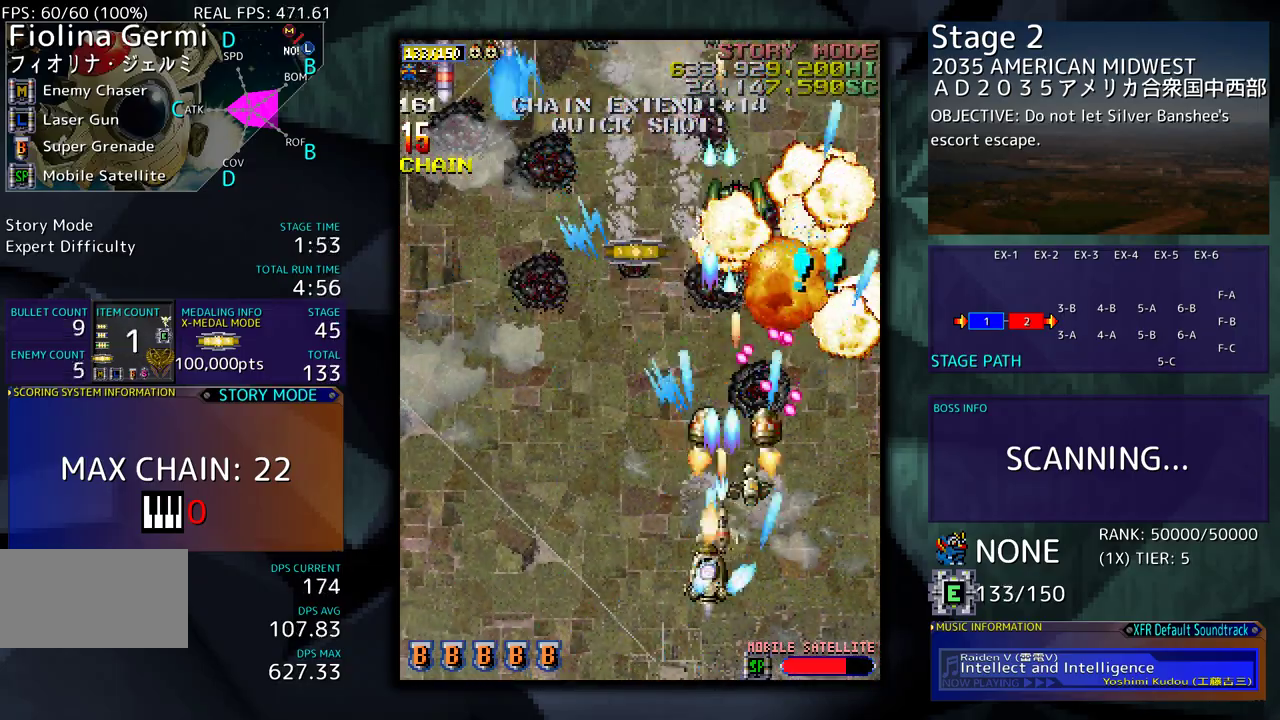
{"buttons": ["DPAD_LEFT"], "events": []}
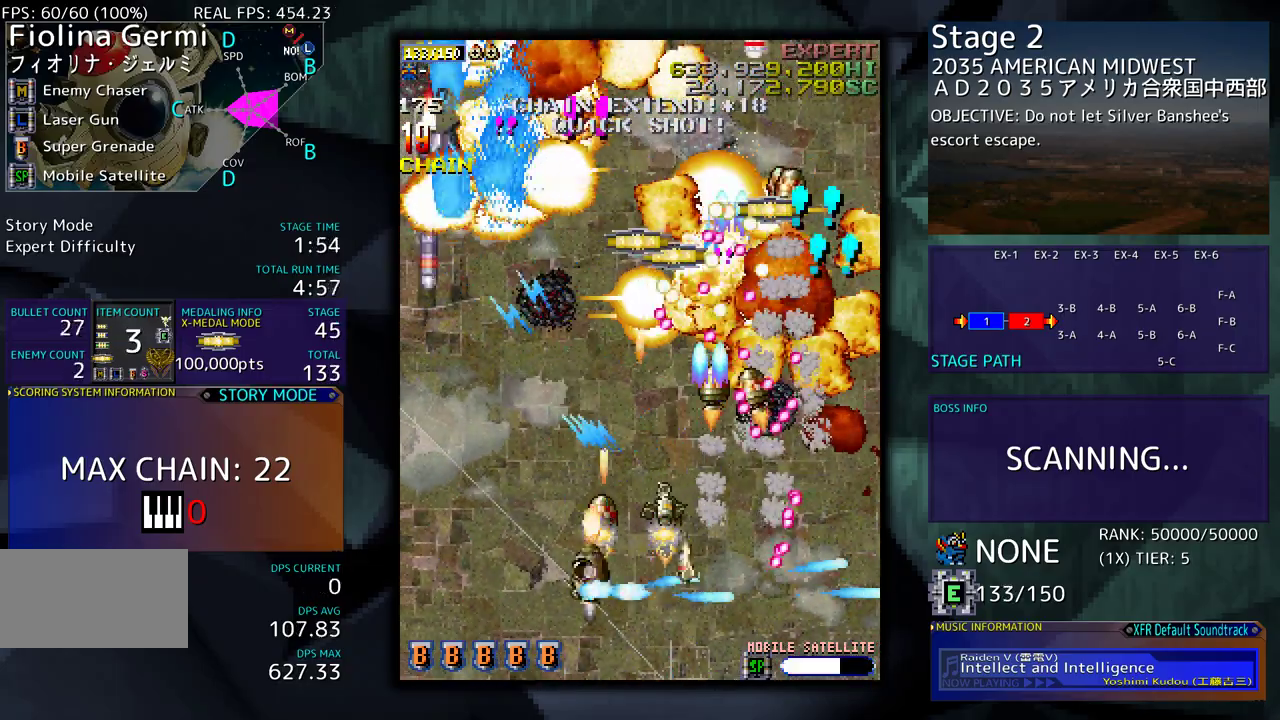
{"buttons": ["DPAD_LEFT"], "events": [[233, "DPAD_DOWN", "down"], [267, "DPAD_LEFT", "up"], [283, "DPAD_RIGHT", "down"], [467, "DPAD_DOWN", "up"], [467, "DPAD_RIGHT", "up"], [483, "DPAD_LEFT", "down"], [483, "DPAD_UP", "down"], [500, "DPAD_UP", "up"]]}
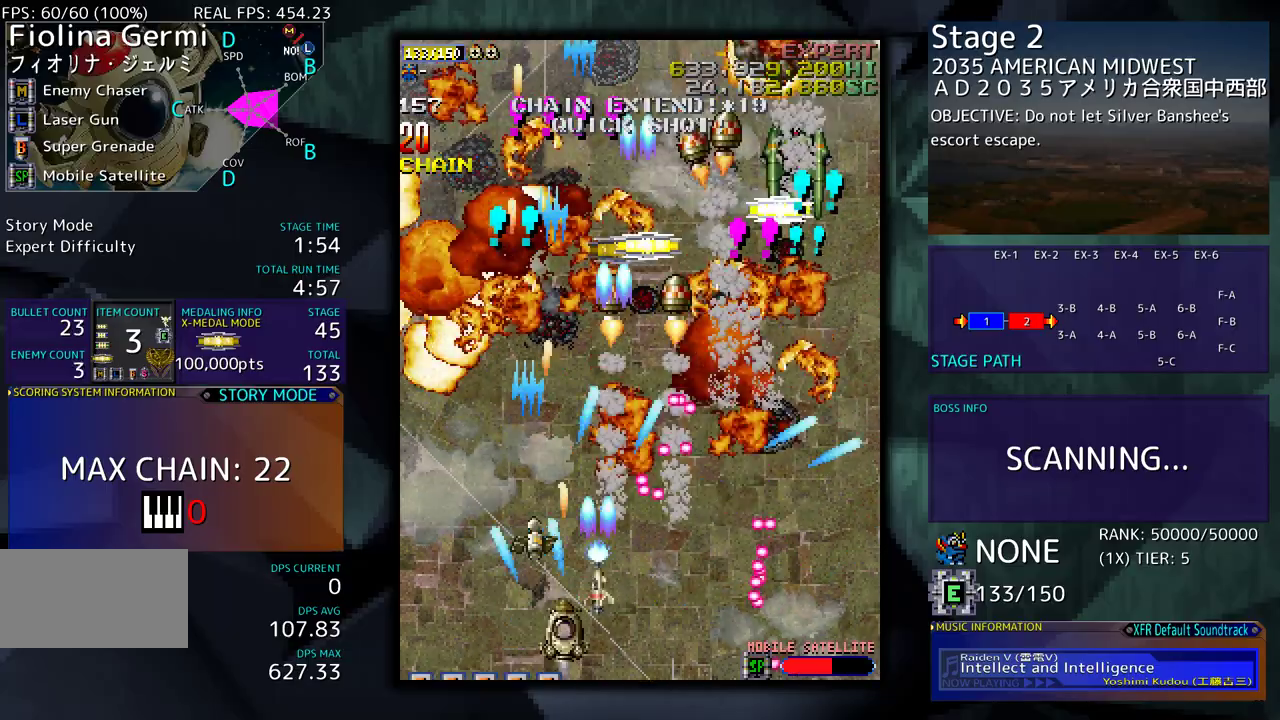
{"buttons": ["DPAD_UP"], "events": [[183, "DPAD_UP", "down"], [383, "DPAD_LEFT", "up"]]}
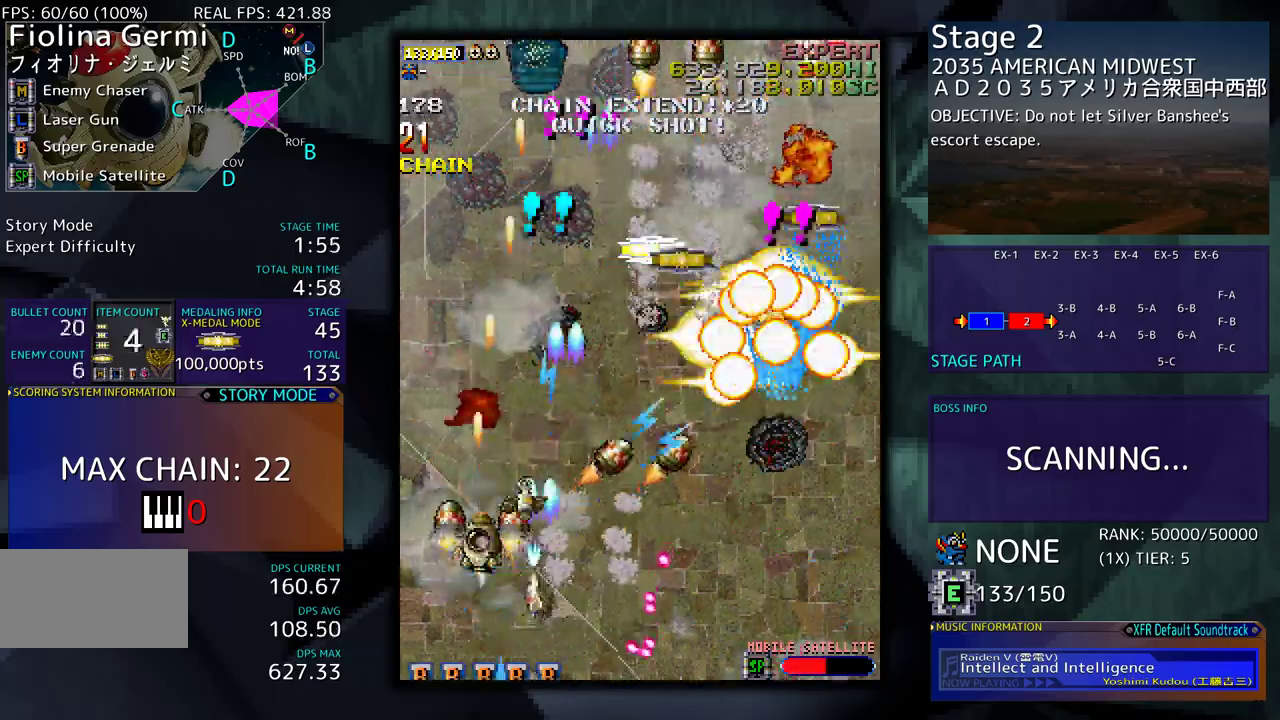
{"buttons": ["DPAD_DOWN", "DPAD_RIGHT"], "events": [[67, "DPAD_RIGHT", "down"], [83, "DPAD_UP", "up"], [117, "DPAD_DOWN", "down"], [350, "DPAD_RIGHT", "up"], [417, "DPAD_RIGHT", "down"]]}
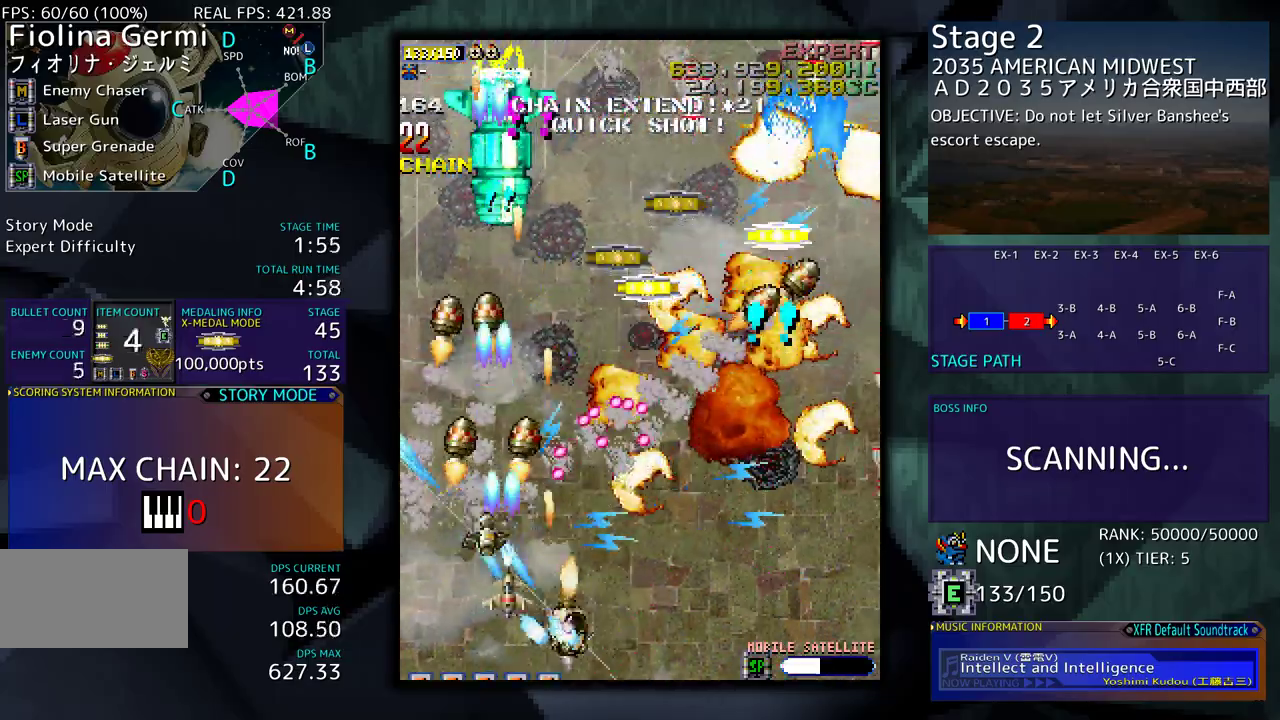
{"buttons": ["DPAD_RIGHT"], "events": [[67, "DPAD_DOWN", "up"], [300, "DPAD_UP", "down"], [483, "DPAD_UP", "up"]]}
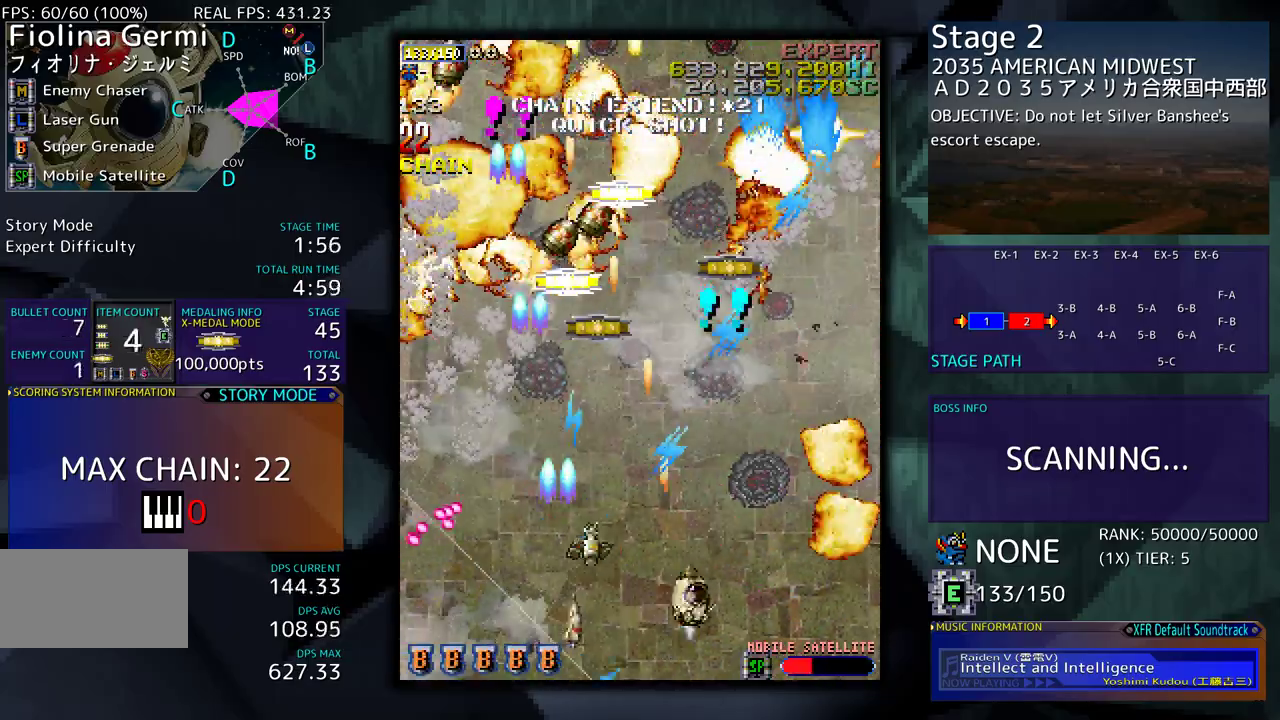
{"buttons": ["DPAD_UP", "DPAD_LEFT"], "events": [[150, "DPAD_UP", "down"], [333, "DPAD_RIGHT", "up"], [367, "DPAD_LEFT", "down"]]}
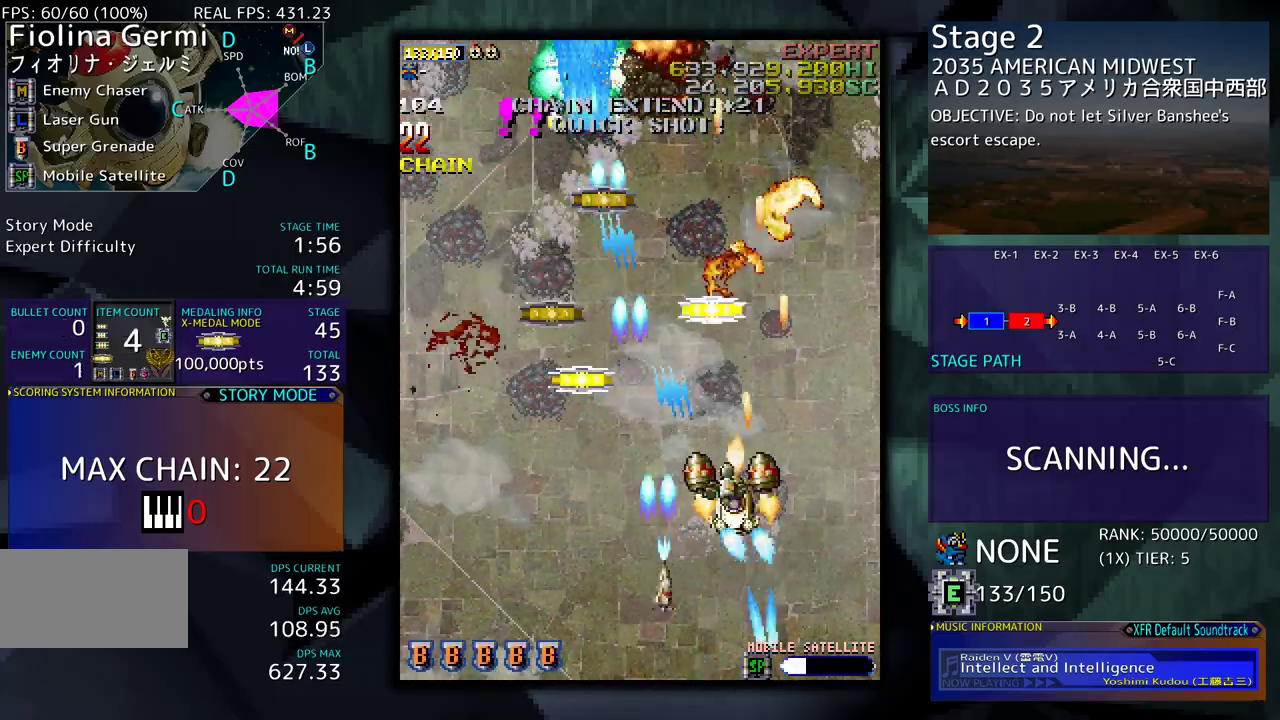
{"buttons": ["DPAD_UP", "DPAD_LEFT"], "events": [[117, "DPAD_UP", "up"], [250, "DPAD_UP", "down"]]}
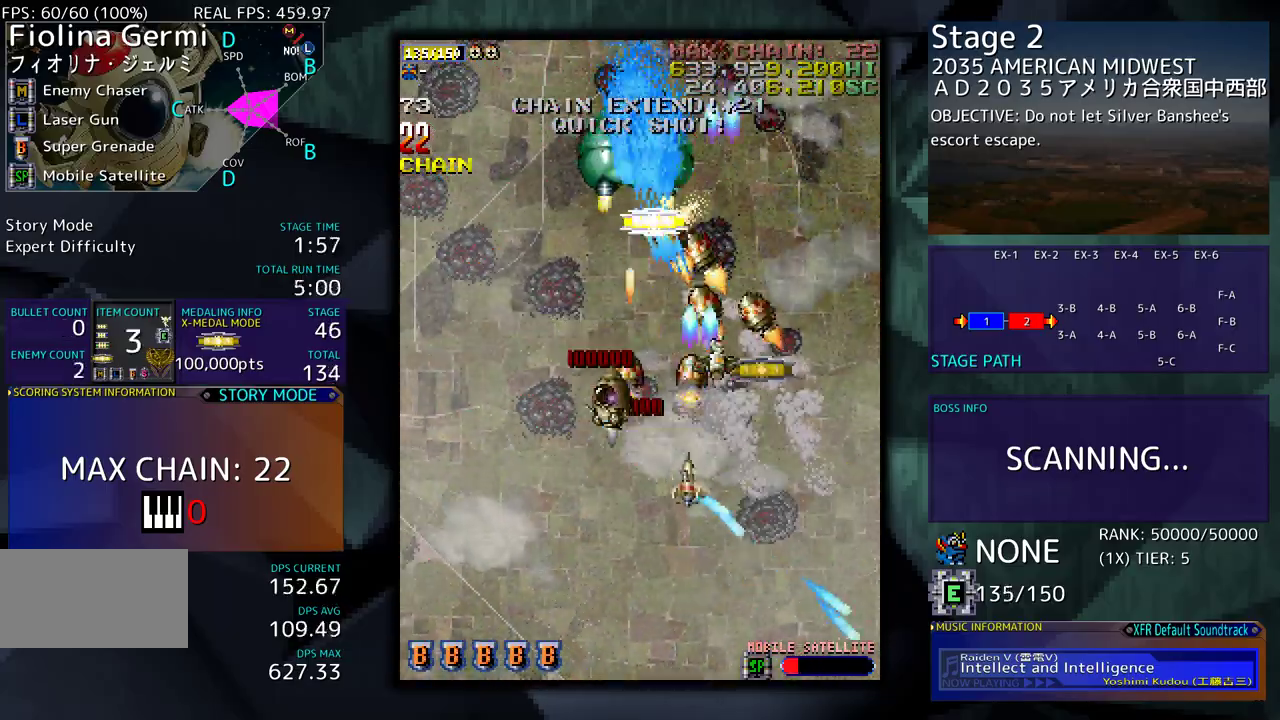
{"buttons": ["DPAD_DOWN", "DPAD_RIGHT"], "events": [[17, "DPAD_LEFT", "up"], [117, "DPAD_RIGHT", "down"], [183, "DPAD_UP", "up"], [217, "DPAD_DOWN", "down"]]}
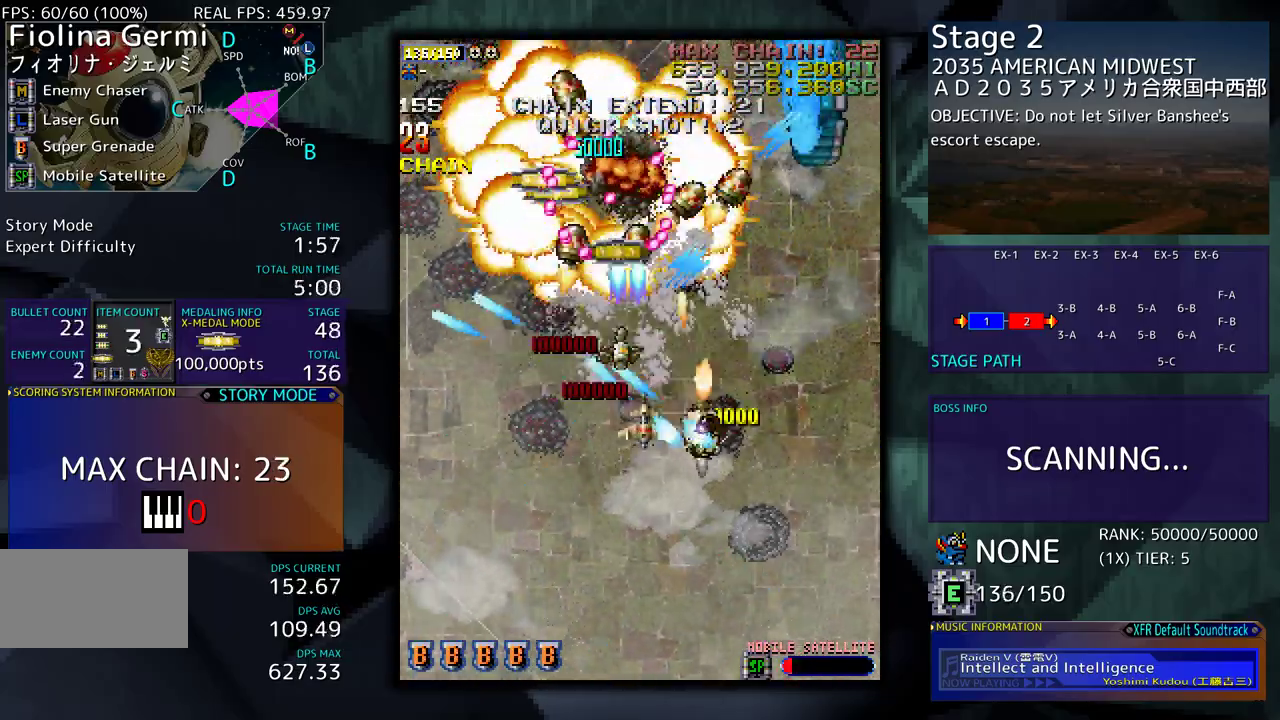
{"buttons": [], "events": [[17, "DPAD_DOWN", "up"], [83, "DPAD_DOWN", "down"], [283, "DPAD_RIGHT", "up"], [300, "DPAD_DOWN", "up"], [400, "DPAD_DOWN", "down"], [400, "DPAD_RIGHT", "down"], [483, "DPAD_DOWN", "up"], [500, "DPAD_RIGHT", "up"]]}
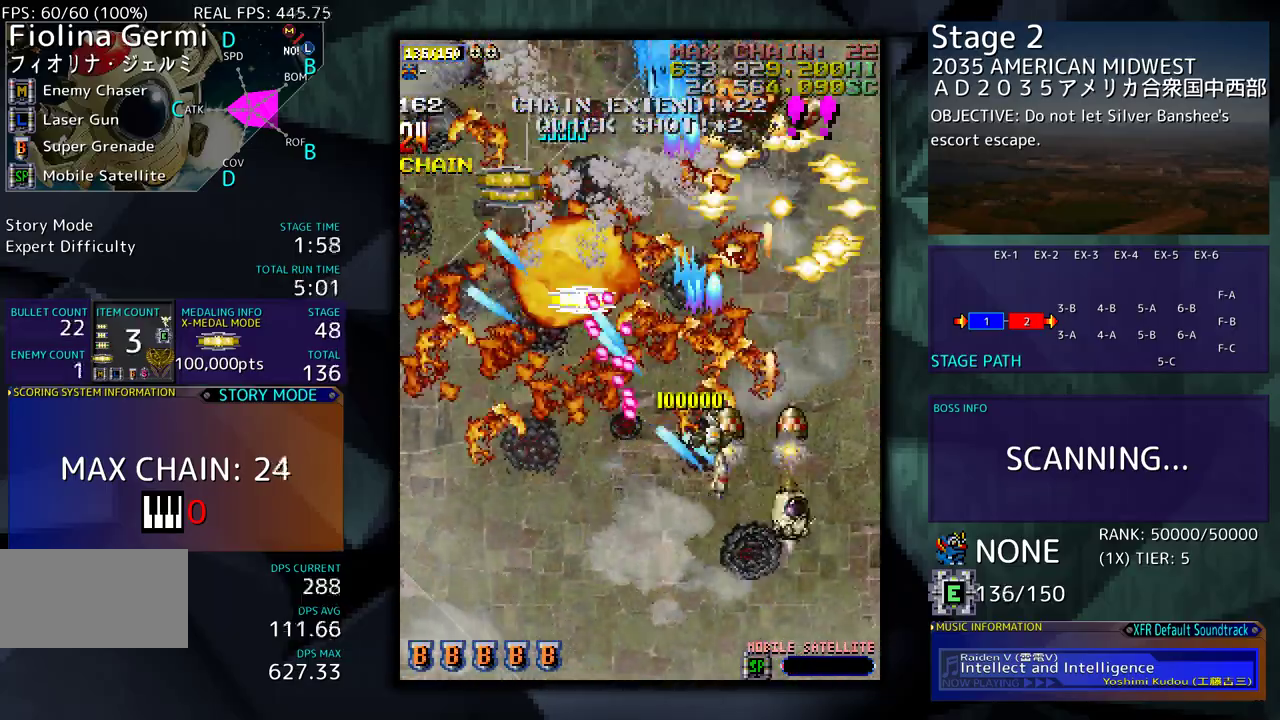
{"buttons": ["DPAD_UP", "DPAD_LEFT"], "events": [[17, "DPAD_UP", "down"], [33, "DPAD_RIGHT", "down"], [150, "DPAD_UP", "up"], [233, "DPAD_RIGHT", "up"], [300, "DPAD_UP", "down"], [417, "DPAD_LEFT", "down"]]}
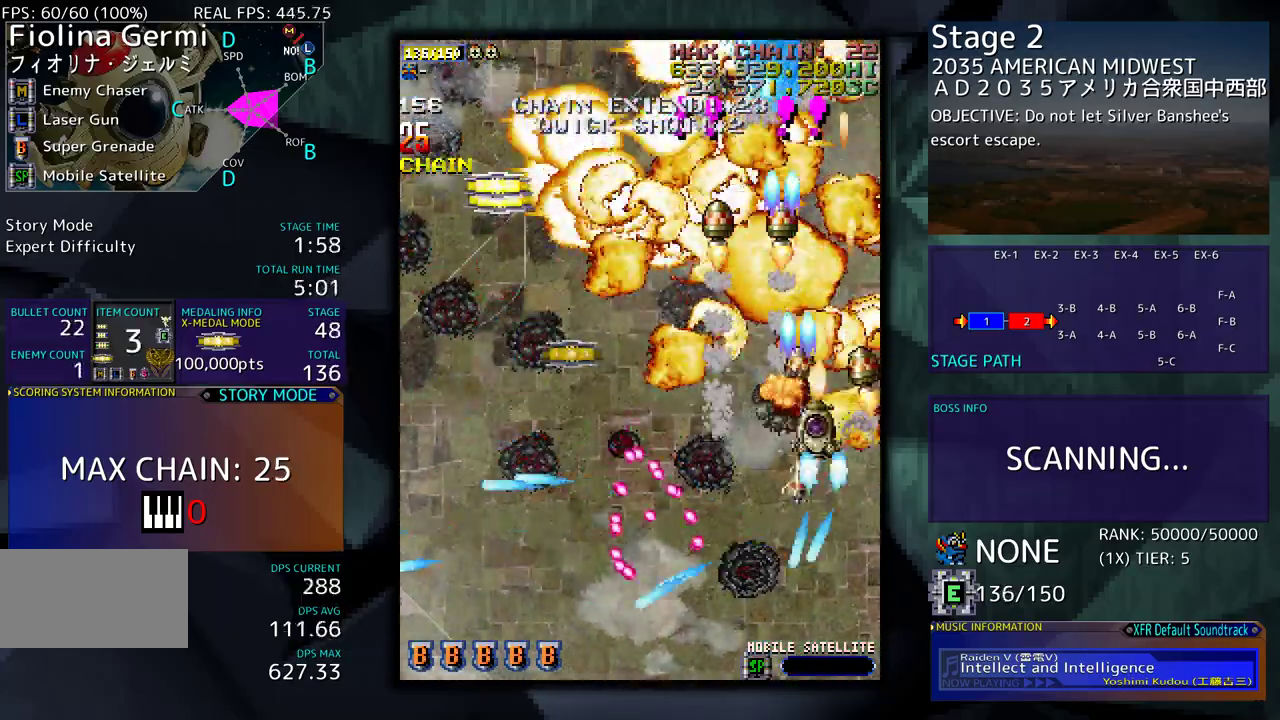
{"buttons": ["DPAD_LEFT"], "events": [[33, "DPAD_UP", "up"], [167, "DPAD_DOWN", "down"], [350, "DPAD_DOWN", "up"]]}
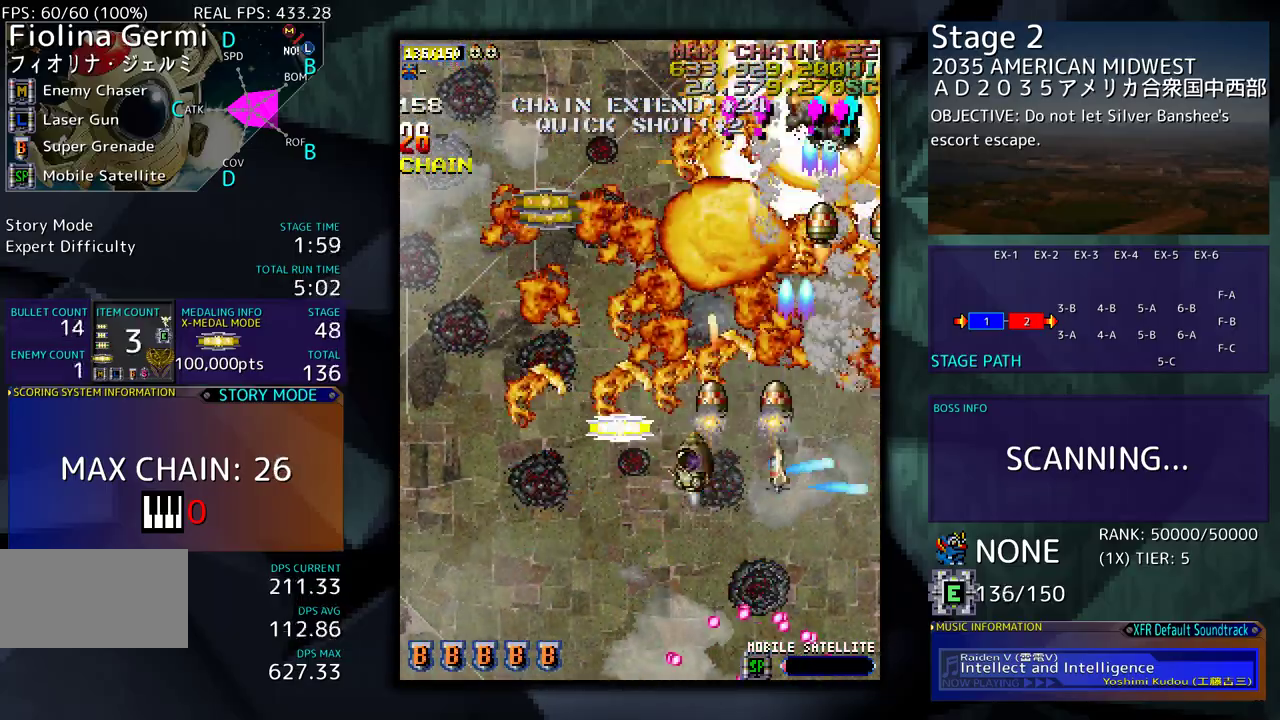
{"buttons": ["DPAD_LEFT"], "events": [[17, "DPAD_DOWN", "down"], [83, "DPAD_DOWN", "up"]]}
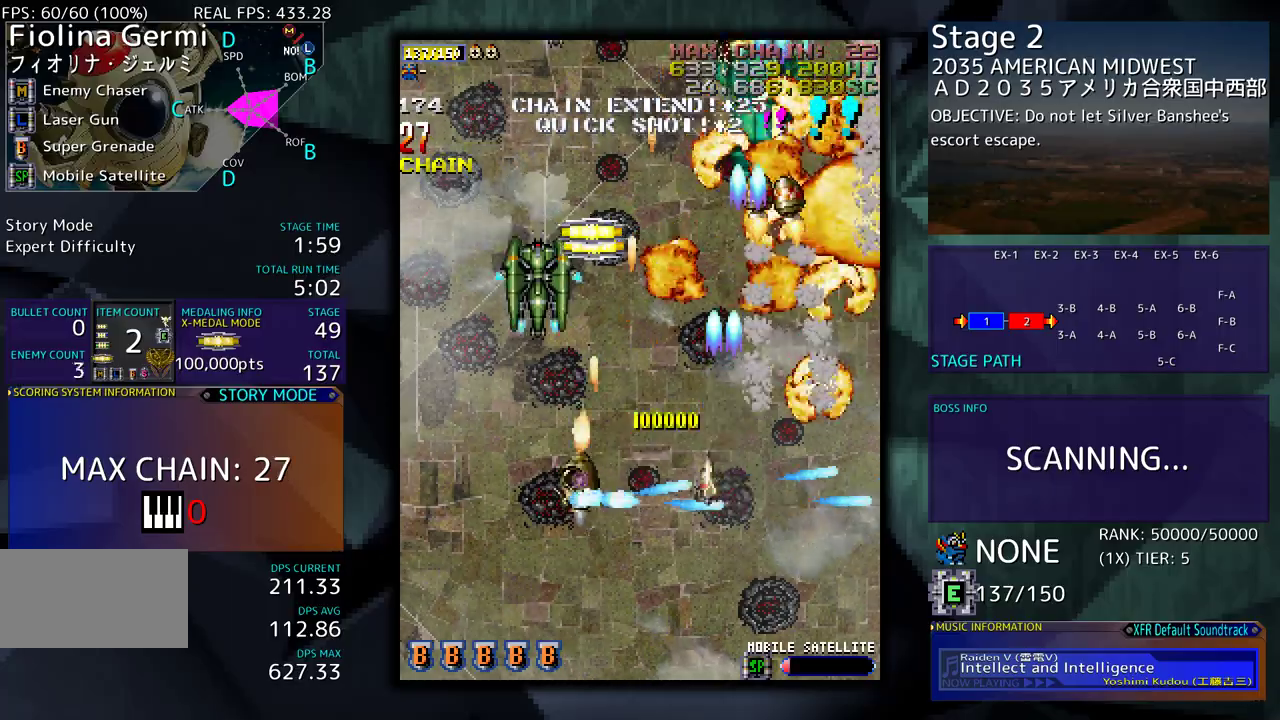
{"buttons": ["DPAD_RIGHT"], "events": [[17, "DPAD_DOWN", "down"], [50, "DPAD_LEFT", "up"], [67, "DPAD_RIGHT", "down"], [183, "DPAD_DOWN", "up"], [183, "DPAD_RIGHT", "up"], [267, "DPAD_DOWN", "down"], [267, "DPAD_RIGHT", "down"], [350, "DPAD_DOWN", "up"], [367, "DPAD_RIGHT", "up"], [450, "DPAD_RIGHT", "down"]]}
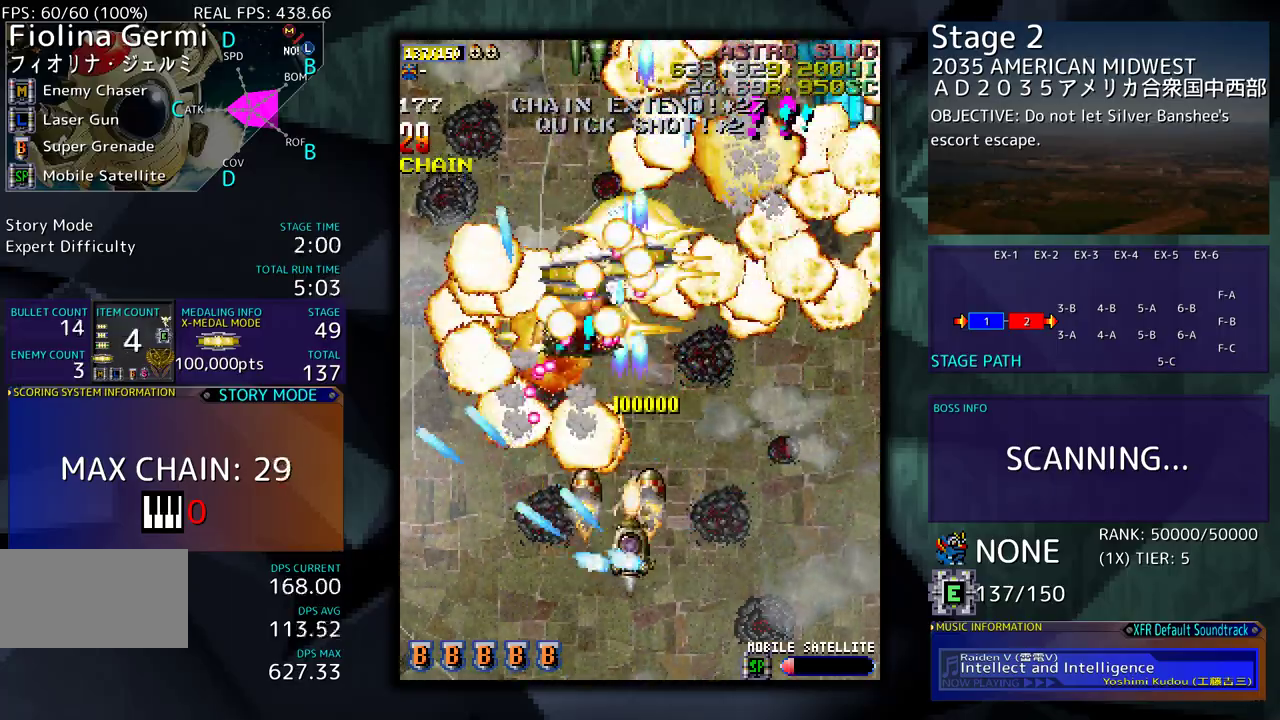
{"buttons": ["DPAD_RIGHT"], "events": [[17, "DPAD_RIGHT", "up"], [83, "DPAD_RIGHT", "down"], [133, "DPAD_DOWN", "down"], [167, "DPAD_RIGHT", "up"], [183, "DPAD_DOWN", "up"], [250, "DPAD_DOWN", "down"], [250, "DPAD_RIGHT", "down"], [333, "DPAD_DOWN", "up"], [333, "DPAD_RIGHT", "up"], [383, "DPAD_RIGHT", "down"]]}
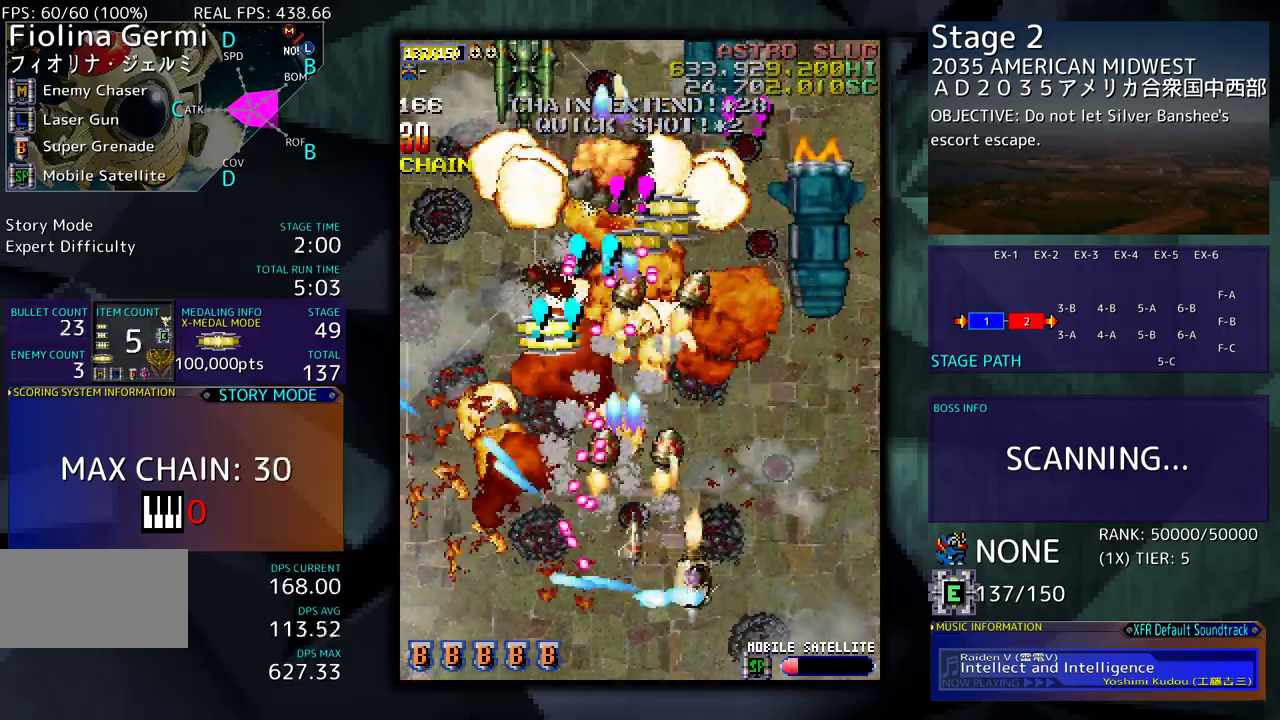
{"buttons": ["DPAD_DOWN"], "events": [[33, "DPAD_UP", "down"], [150, "DPAD_RIGHT", "up"], [300, "DPAD_RIGHT", "down"], [300, "DPAD_UP", "up"], [317, "DPAD_RIGHT", "up"], [467, "DPAD_RIGHT", "down"], [483, "DPAD_DOWN", "down"], [483, "DPAD_RIGHT", "up"]]}
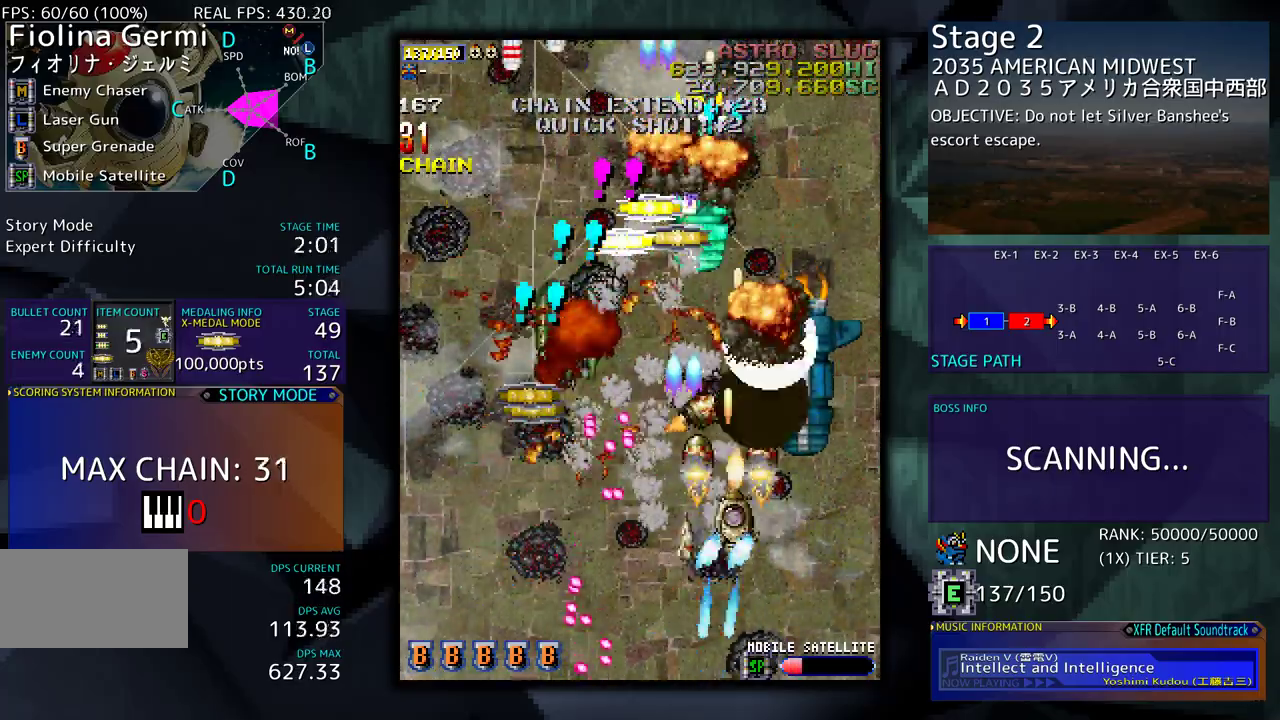
{"buttons": ["DPAD_DOWN"]}
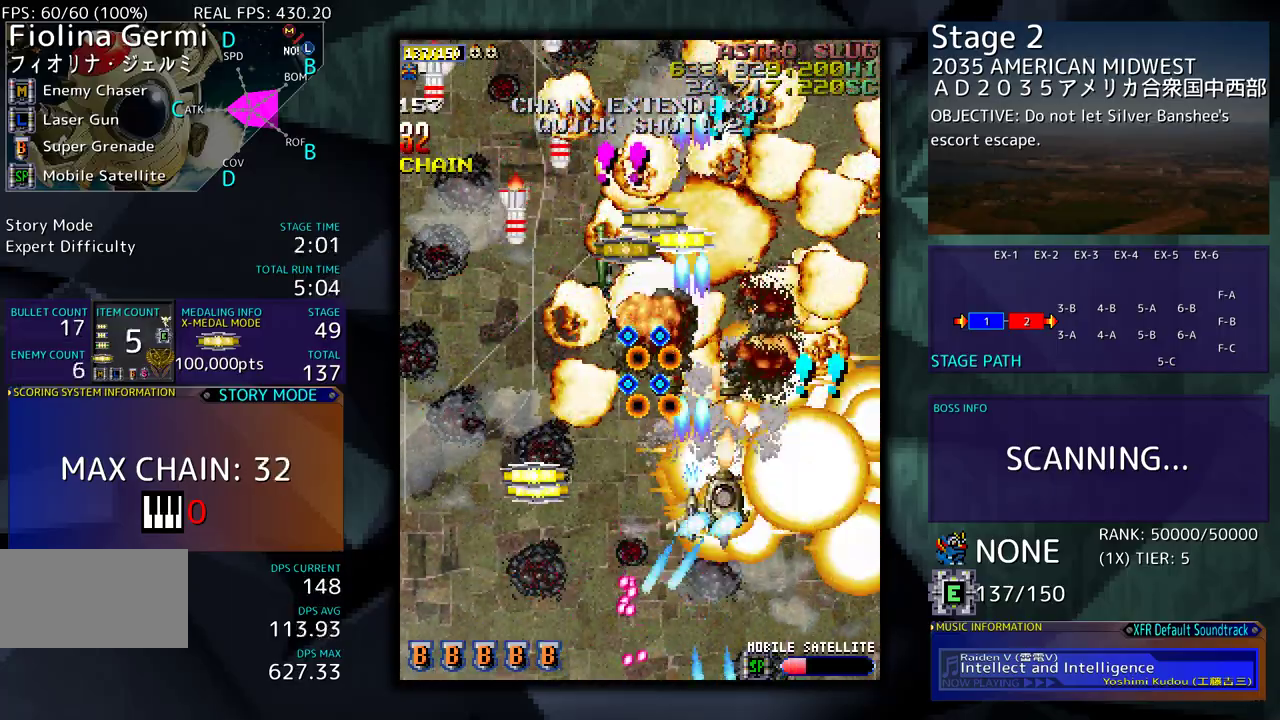
{"buttons": ["DPAD_DOWN", "DPAD_LEFT"], "events": [[83, "DPAD_RIGHT", "down"], [167, "DPAD_RIGHT", "up"], [200, "DPAD_LEFT", "down"]]}